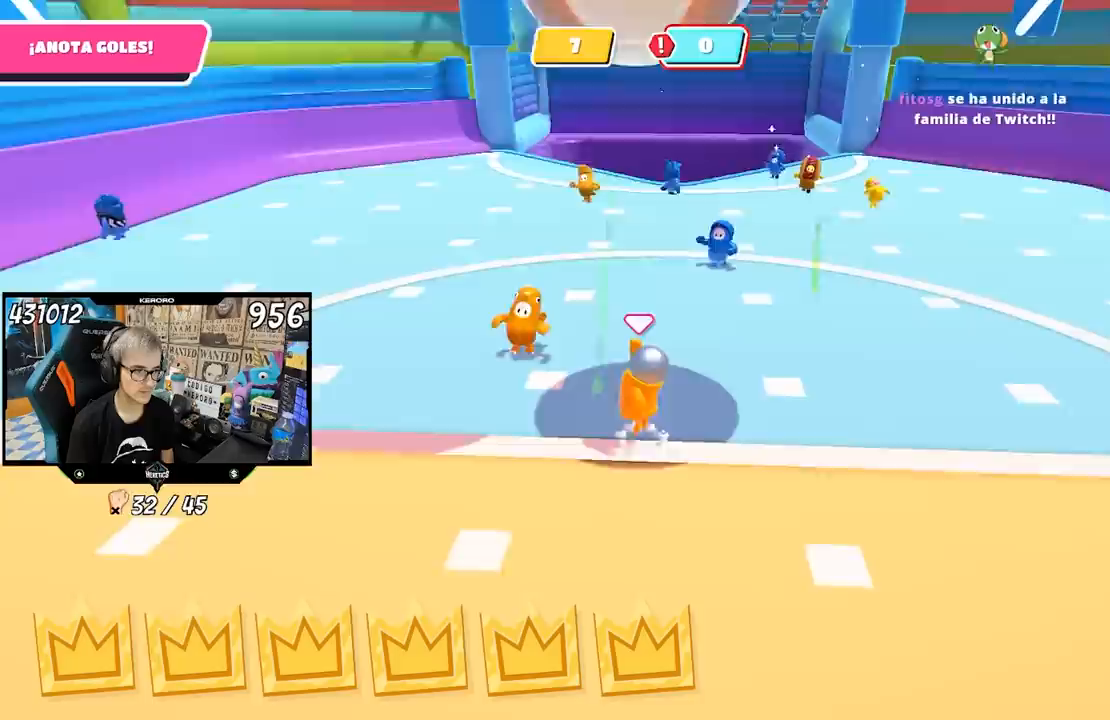
Gameplay with a controller (PlayStation layout); each line is a JSON object with the inputs held at the frame after it. "events" lists button and stick changes between this image and that frame as [ms after this image, input, new state], when the widget could be followed in between. Not read: L1.
{"buttons": [], "left_stick": "up-right", "right_stick": "up", "events": [[150, "left_stick", "down"], [250, "CROSS", "up"], [317, "left_stick", "up-right"], [383, "right_stick", "up"]]}
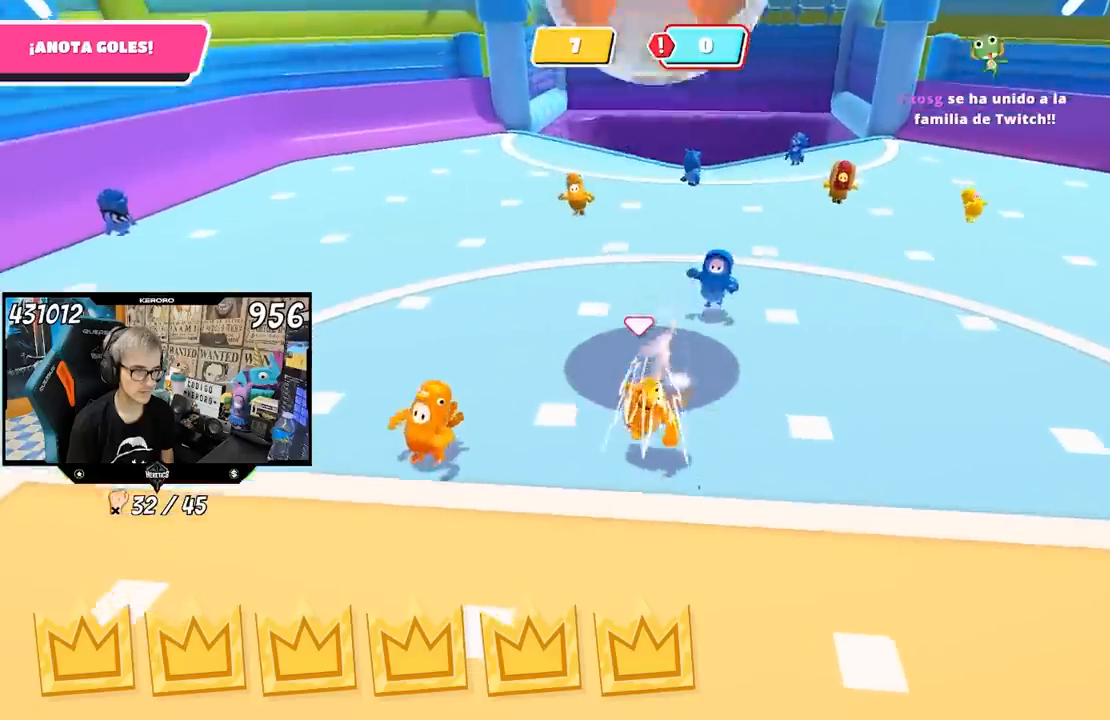
{"buttons": [], "left_stick": "down-left", "right_stick": "up", "events": [[117, "right_stick", "center"], [183, "left_stick", "center"], [383, "left_stick", "down-left"], [483, "right_stick", "up"]]}
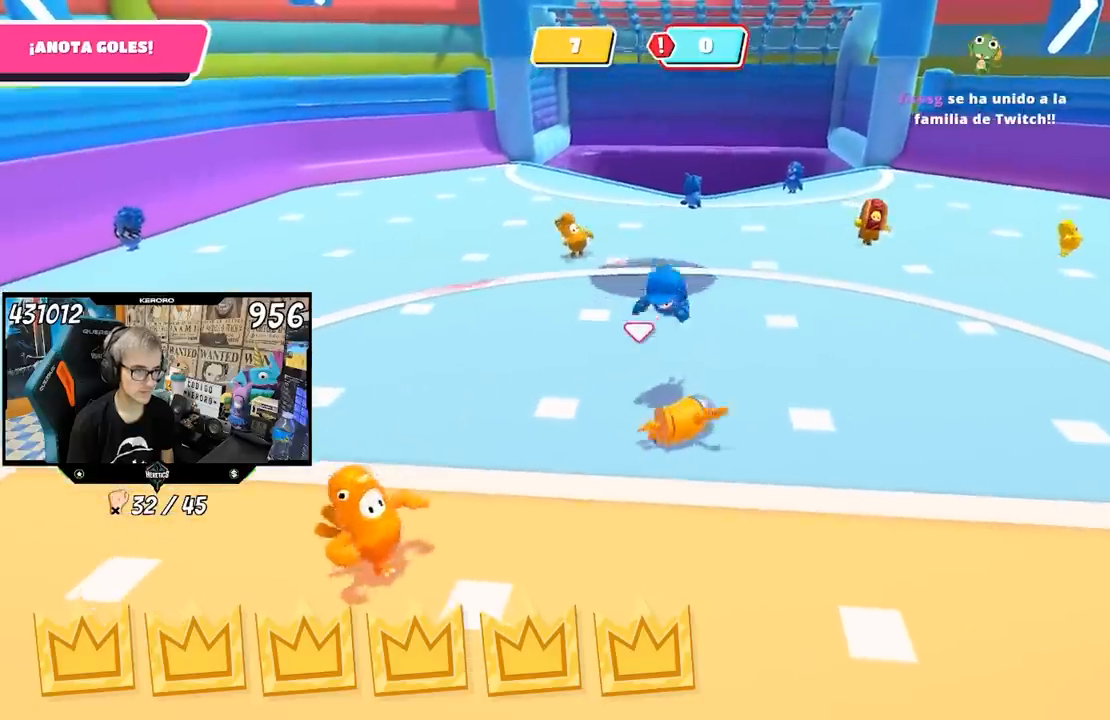
{"buttons": [], "left_stick": "down", "right_stick": "center", "events": [[17, "left_stick", "down"], [83, "right_stick", "center"]]}
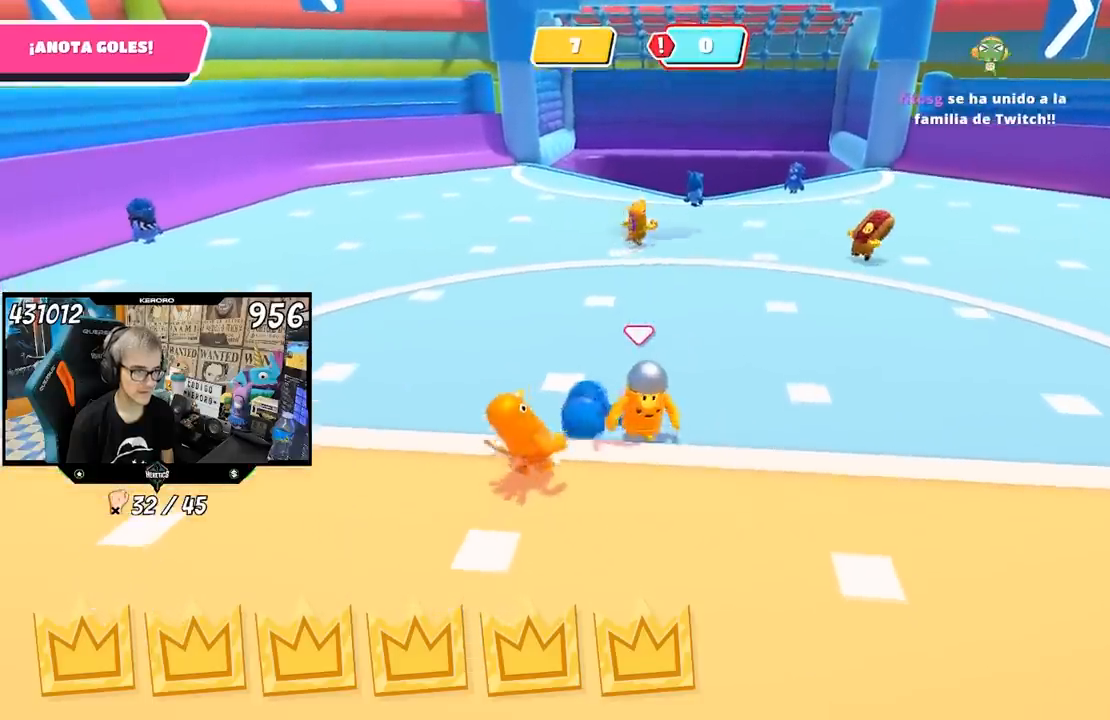
{"buttons": [], "left_stick": "left", "right_stick": "center", "events": [[50, "left_stick", "down-right"], [83, "right_stick", "down"], [217, "right_stick", "center"], [417, "left_stick", "down-left"], [483, "left_stick", "left"]]}
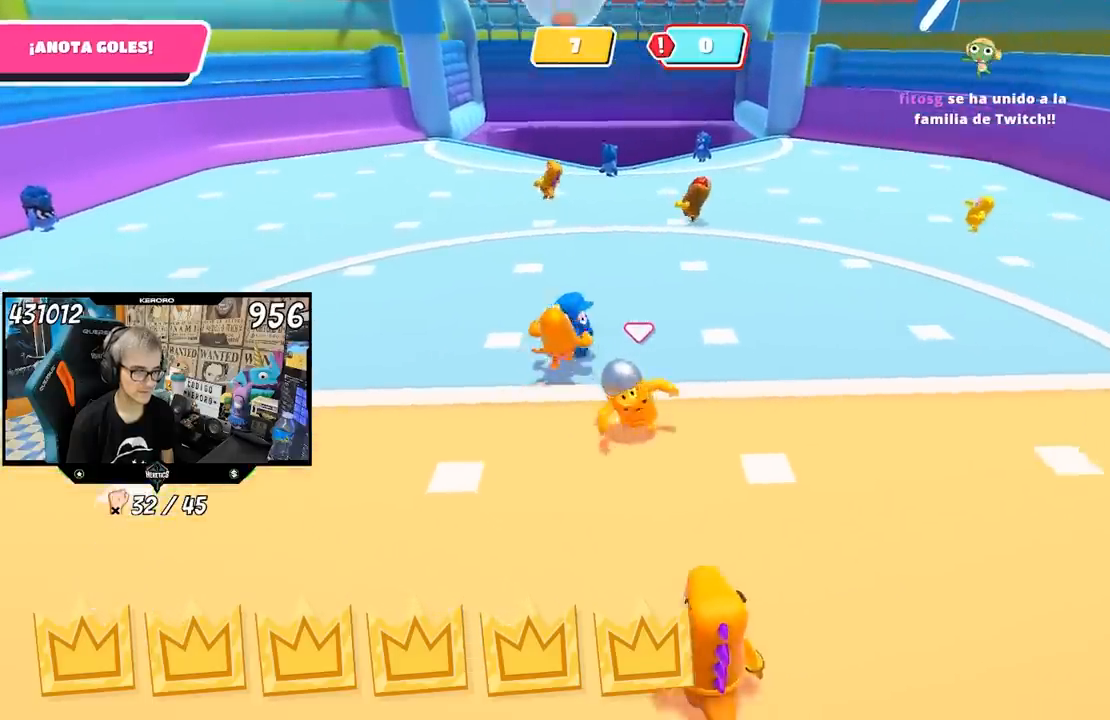
{"buttons": [], "left_stick": "left", "right_stick": "center", "events": [[250, "left_stick", "up"], [383, "left_stick", "right"], [483, "left_stick", "left"]]}
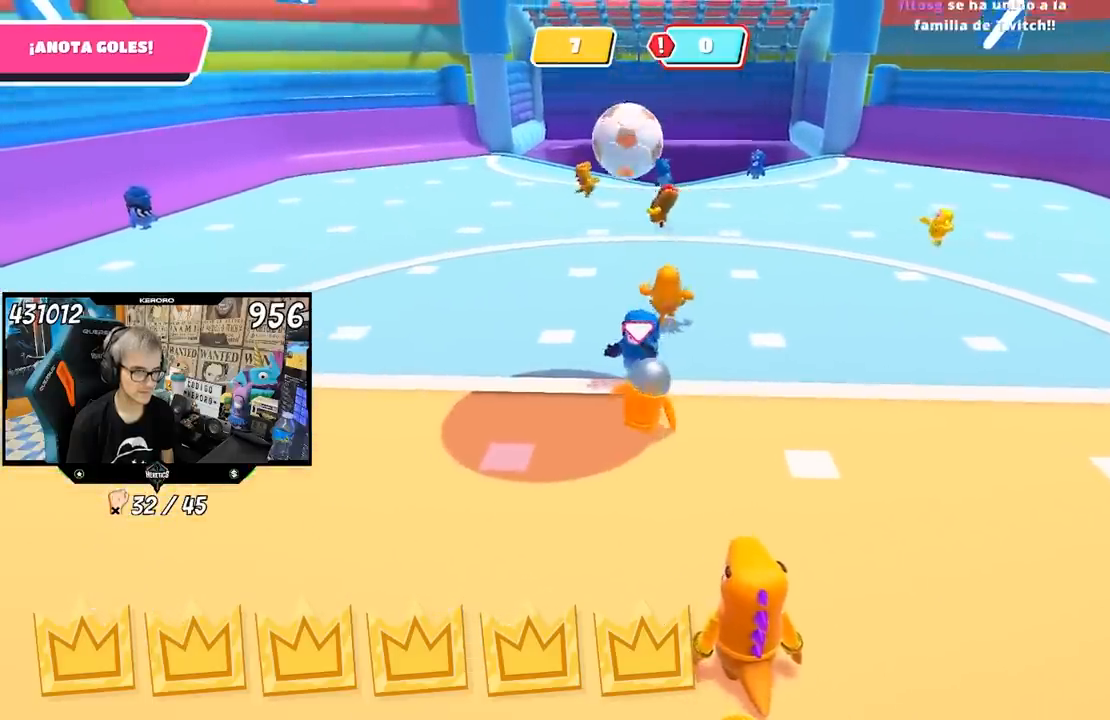
{"buttons": [], "left_stick": "left", "right_stick": "center", "events": [[50, "right_stick", "down"], [117, "right_stick", "center"]]}
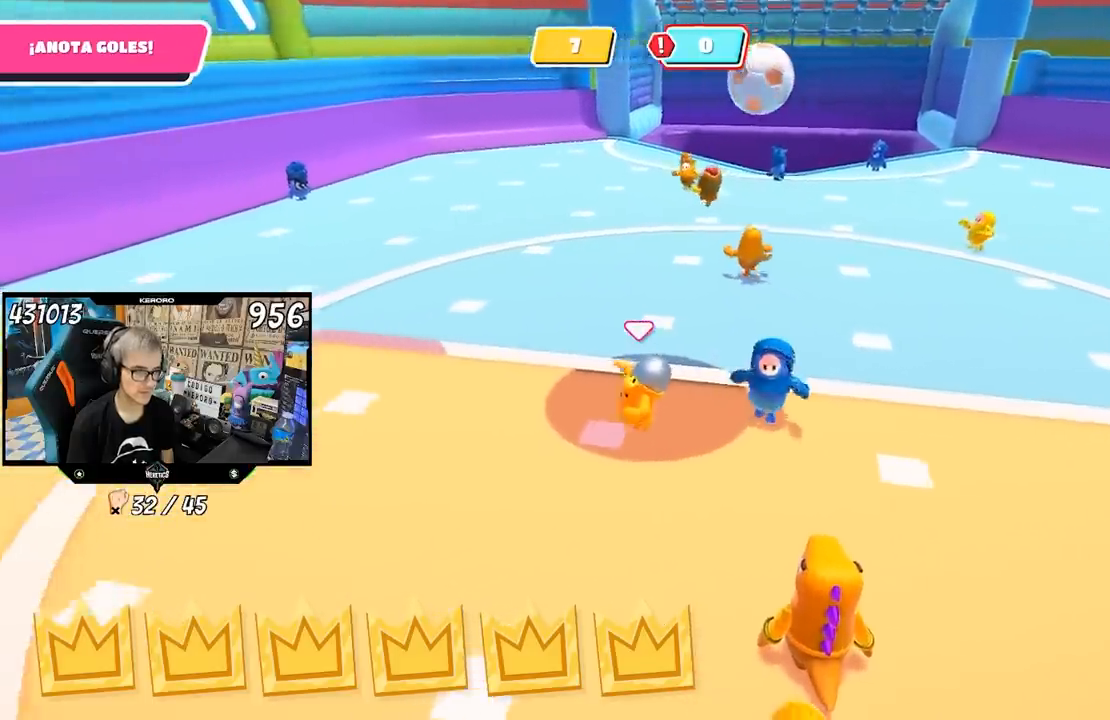
{"buttons": [], "left_stick": "right", "right_stick": "center", "events": [[17, "left_stick", "up-right"], [83, "CROSS", "down"], [217, "left_stick", "right"], [383, "CROSS", "up"]]}
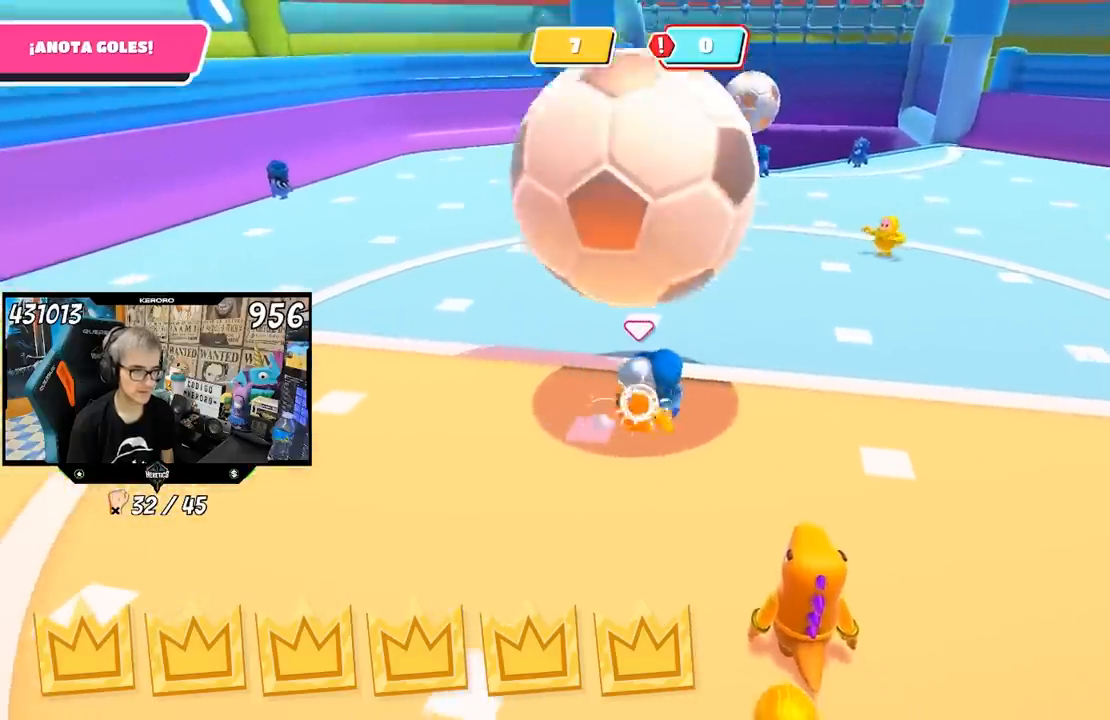
{"buttons": [], "left_stick": "up-left", "right_stick": "center", "events": [[83, "left_stick", "up"], [83, "right_stick", "up"], [150, "right_stick", "center"], [383, "left_stick", "up-left"]]}
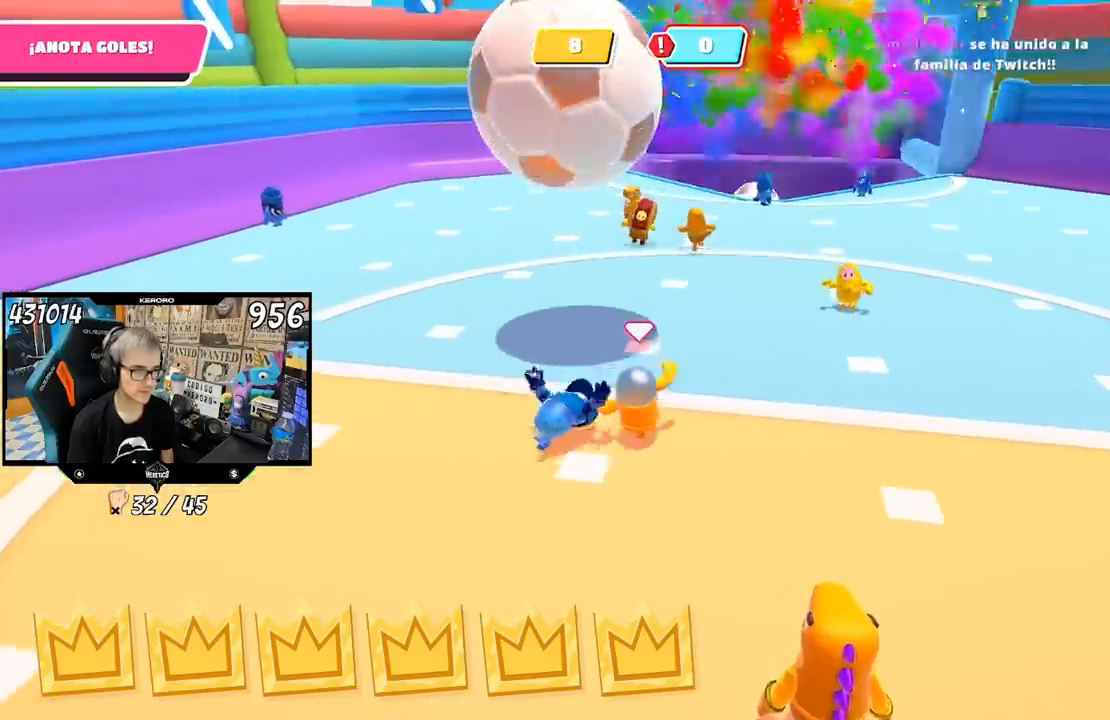
{"buttons": [], "left_stick": "down-right", "right_stick": "center", "events": [[183, "left_stick", "down-left"], [317, "left_stick", "down"], [417, "left_stick", "down-right"]]}
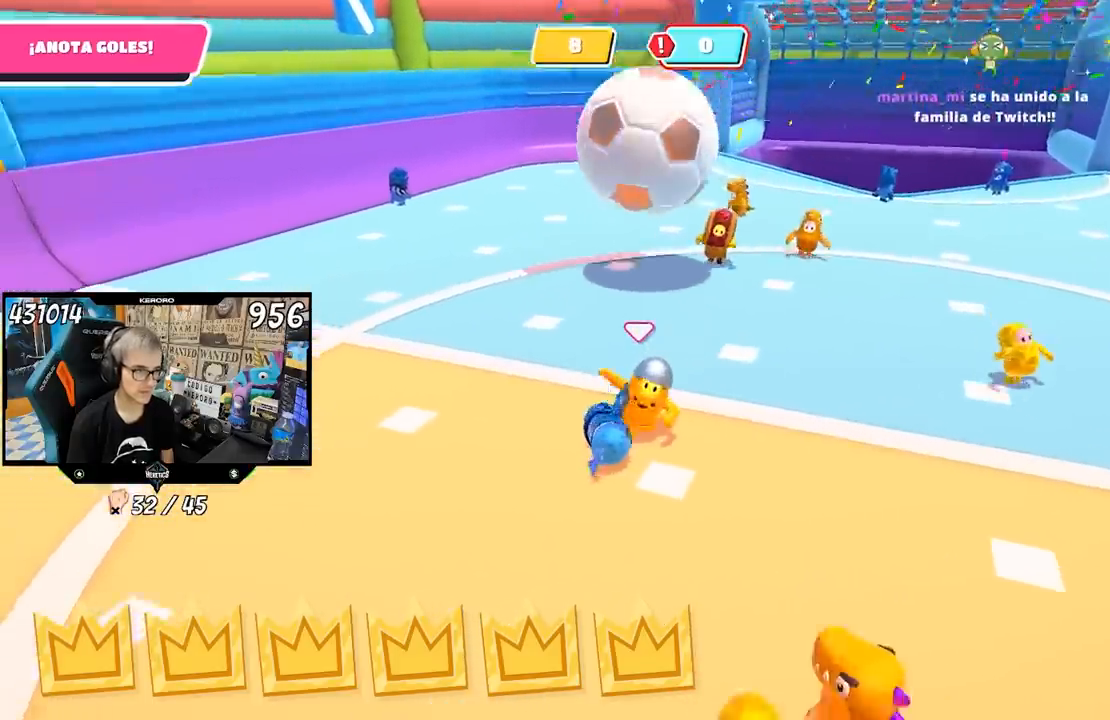
{"buttons": [], "left_stick": "down-right", "right_stick": "center", "events": [[167, "right_stick", "down-right"], [483, "right_stick", "center"]]}
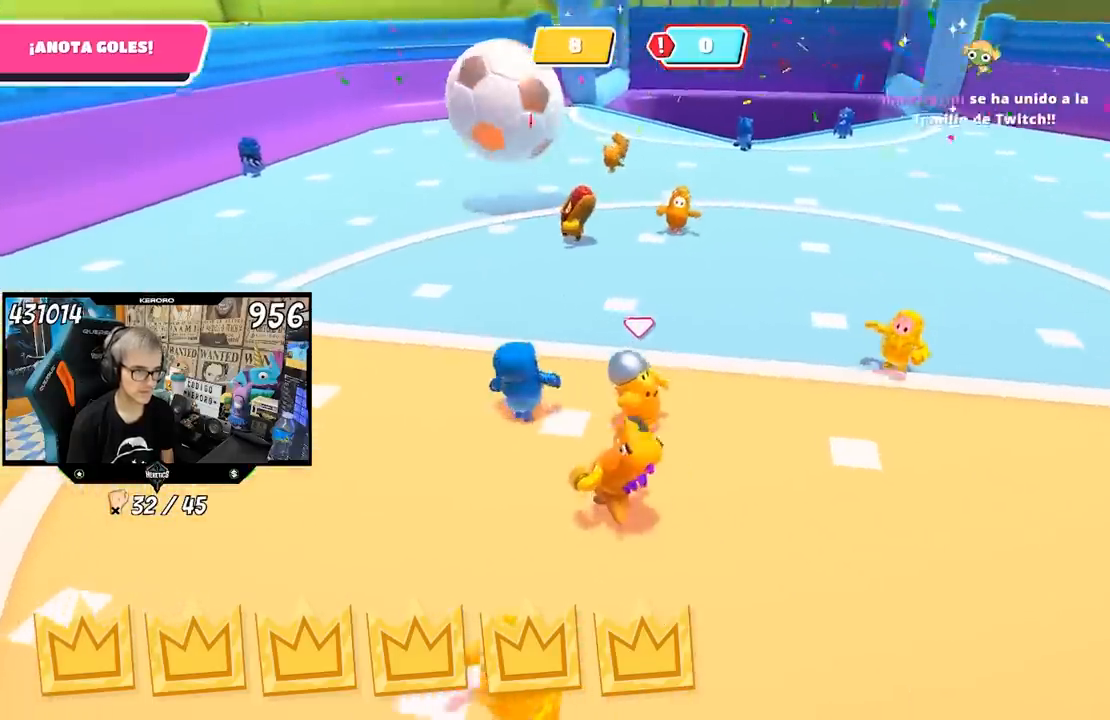
{"buttons": [], "left_stick": "down-left", "right_stick": "center", "events": [[117, "left_stick", "down-left"], [250, "left_stick", "up"], [350, "left_stick", "center"], [417, "left_stick", "down-left"]]}
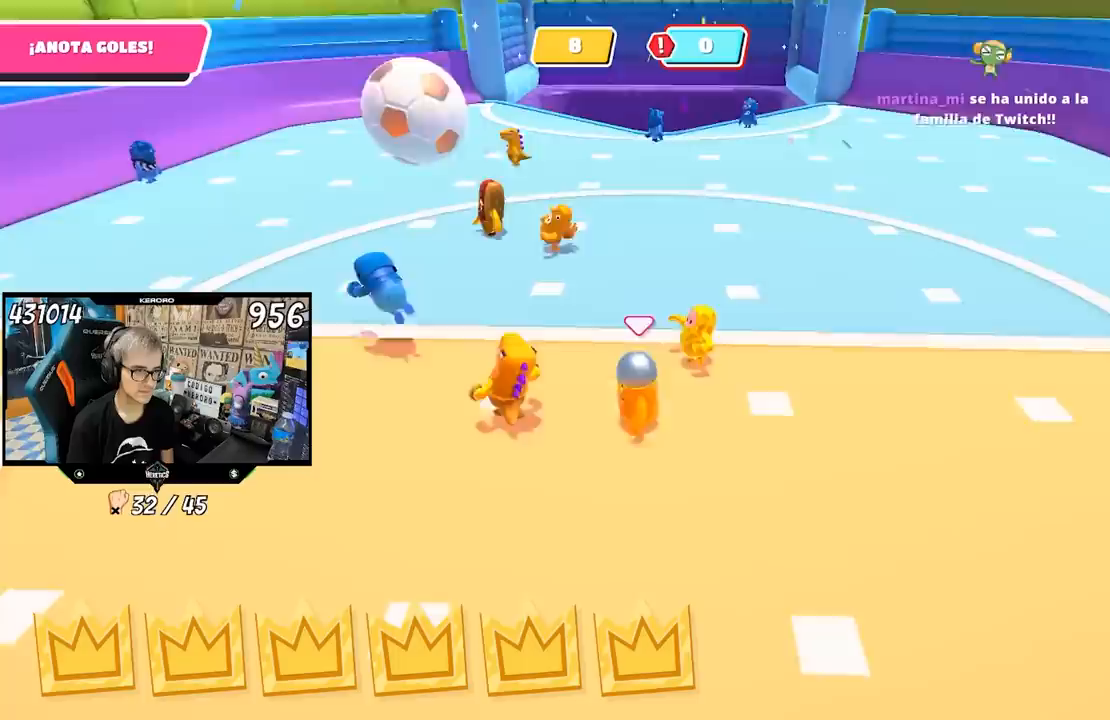
{"buttons": [], "left_stick": "up", "right_stick": "center", "events": [[17, "left_stick", "down-right"], [183, "left_stick", "up-left"], [283, "left_stick", "up"]]}
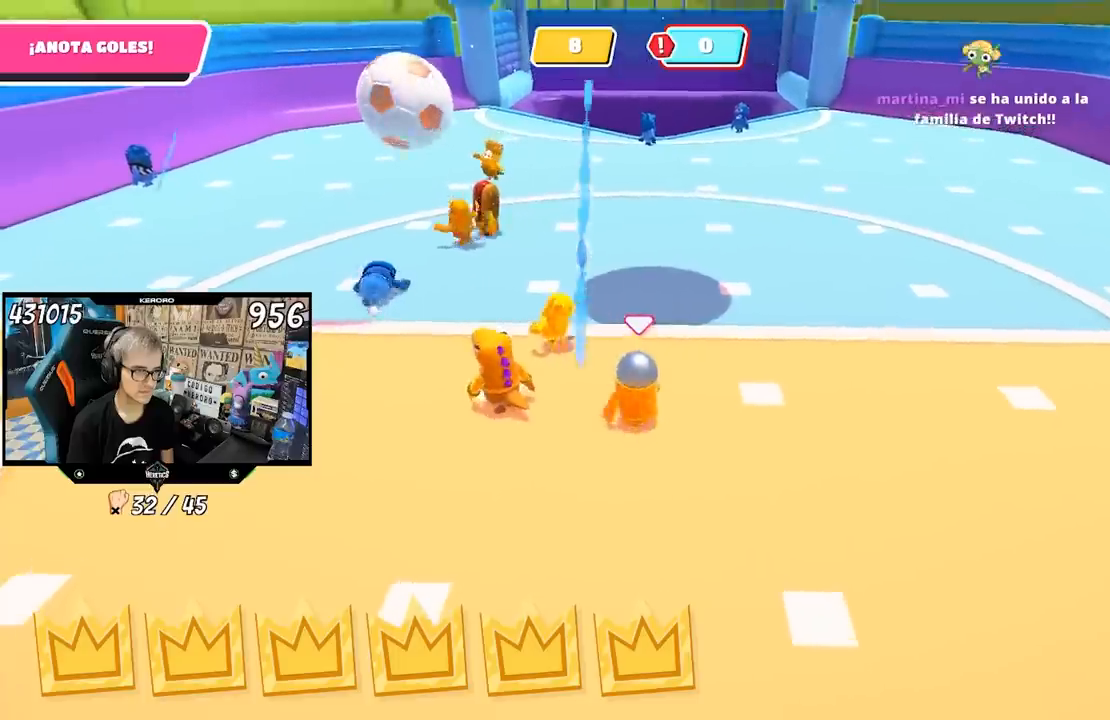
{"buttons": [], "left_stick": "up", "right_stick": "center", "events": []}
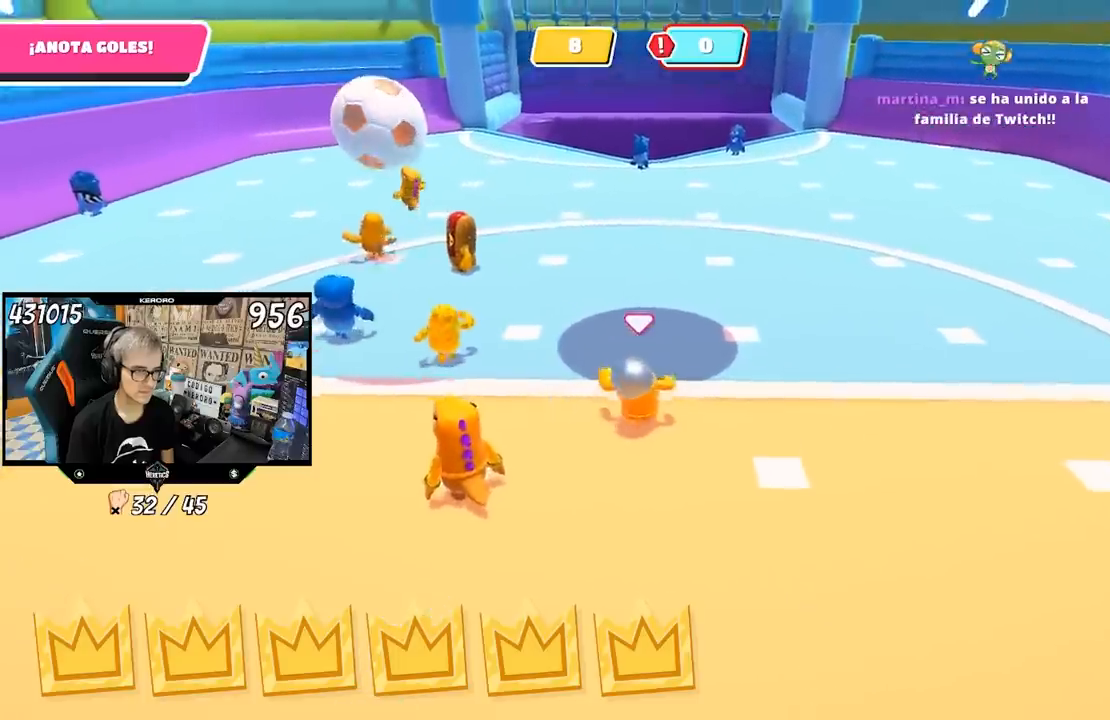
{"buttons": [], "left_stick": "up", "right_stick": "center", "events": [[117, "CROSS", "down"], [450, "CROSS", "up"]]}
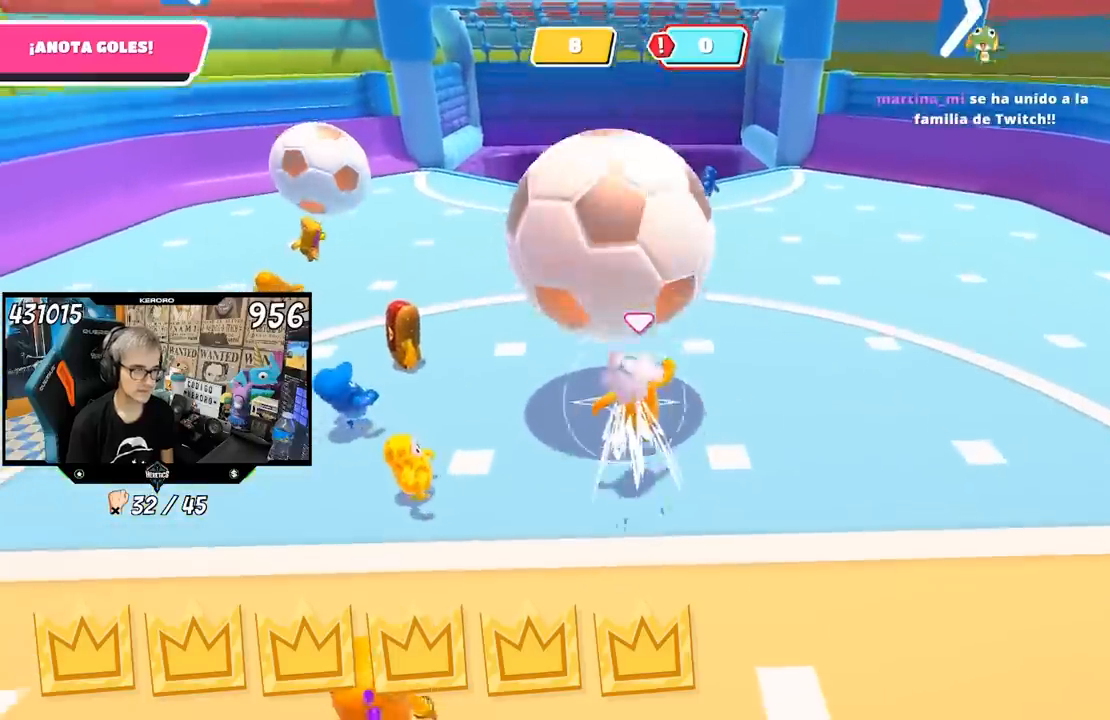
{"buttons": [], "left_stick": "down-left", "right_stick": "center", "events": [[183, "left_stick", "center"], [383, "left_stick", "left"], [450, "left_stick", "down-left"]]}
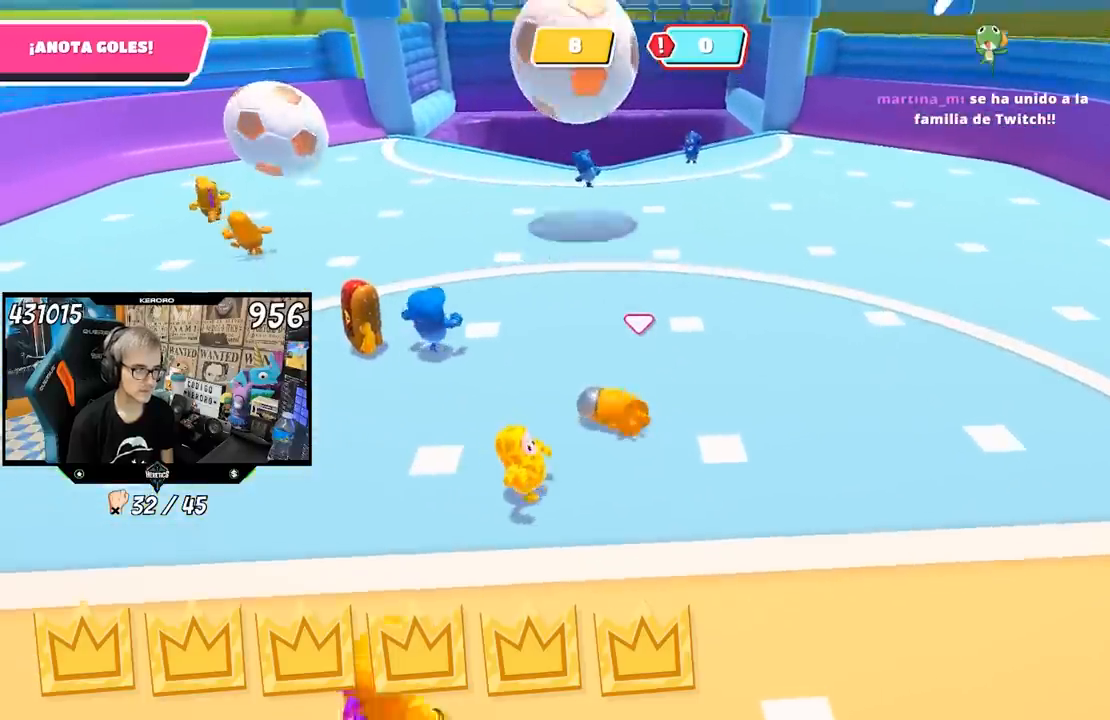
{"buttons": [], "left_stick": "down-left", "right_stick": "center", "events": []}
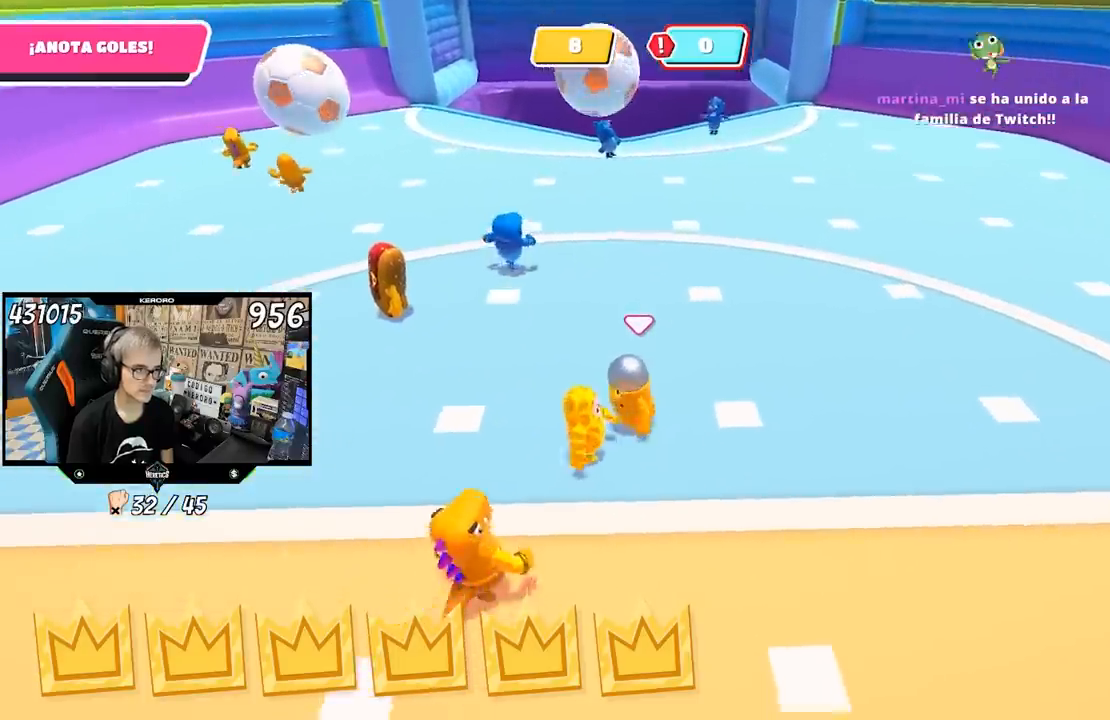
{"buttons": [], "left_stick": "down-left", "right_stick": "down-right", "events": [[83, "right_stick", "left"], [150, "left_stick", "down"], [217, "right_stick", "center"], [250, "left_stick", "down-left"], [350, "right_stick", "down-right"]]}
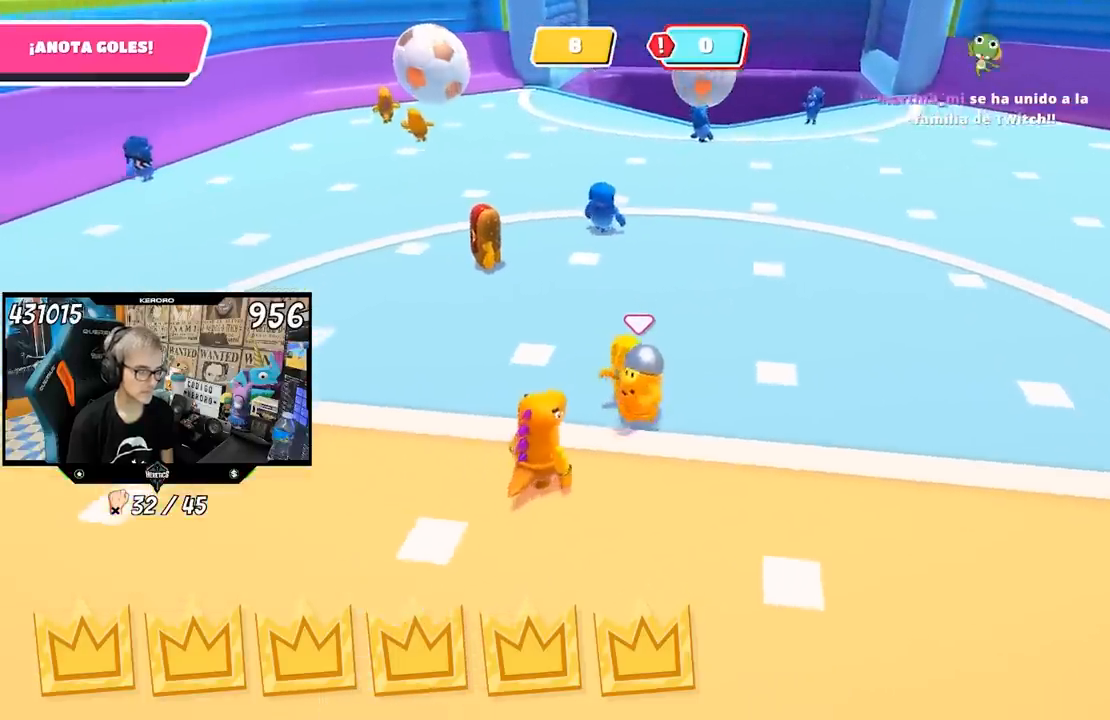
{"buttons": [], "left_stick": "left", "right_stick": "center", "events": [[150, "right_stick", "center"], [283, "right_stick", "down-right"], [300, "left_stick", "left"], [383, "right_stick", "center"]]}
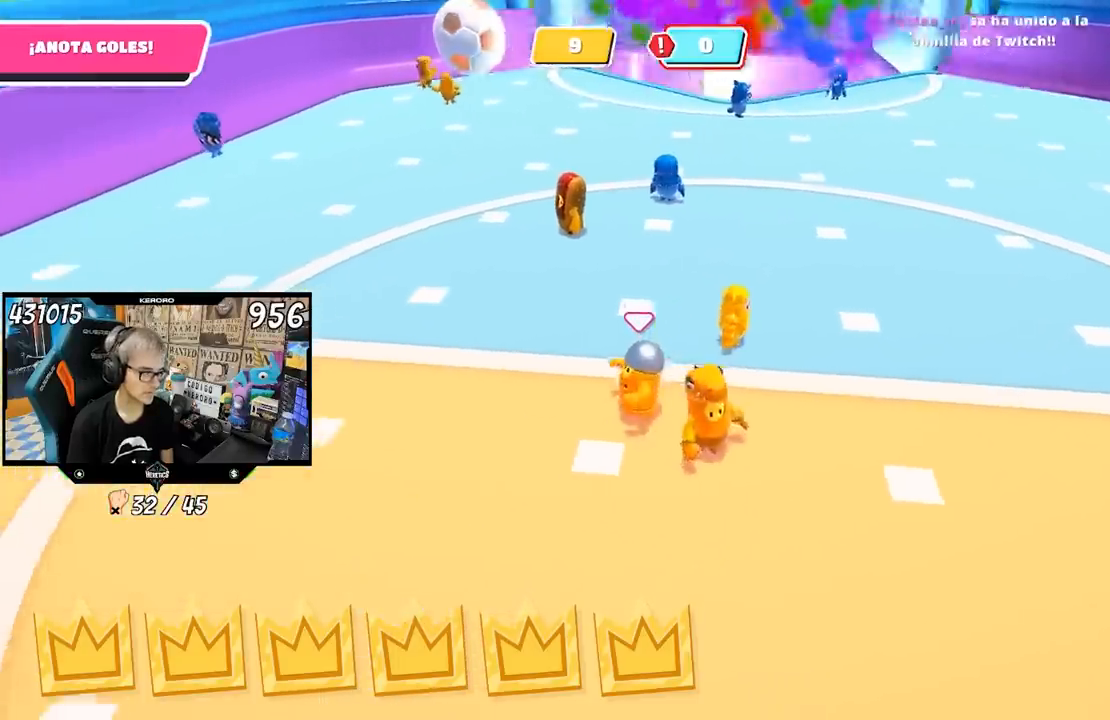
{"buttons": [], "left_stick": "right", "right_stick": "center", "events": [[117, "left_stick", "down-right"], [250, "left_stick", "right"]]}
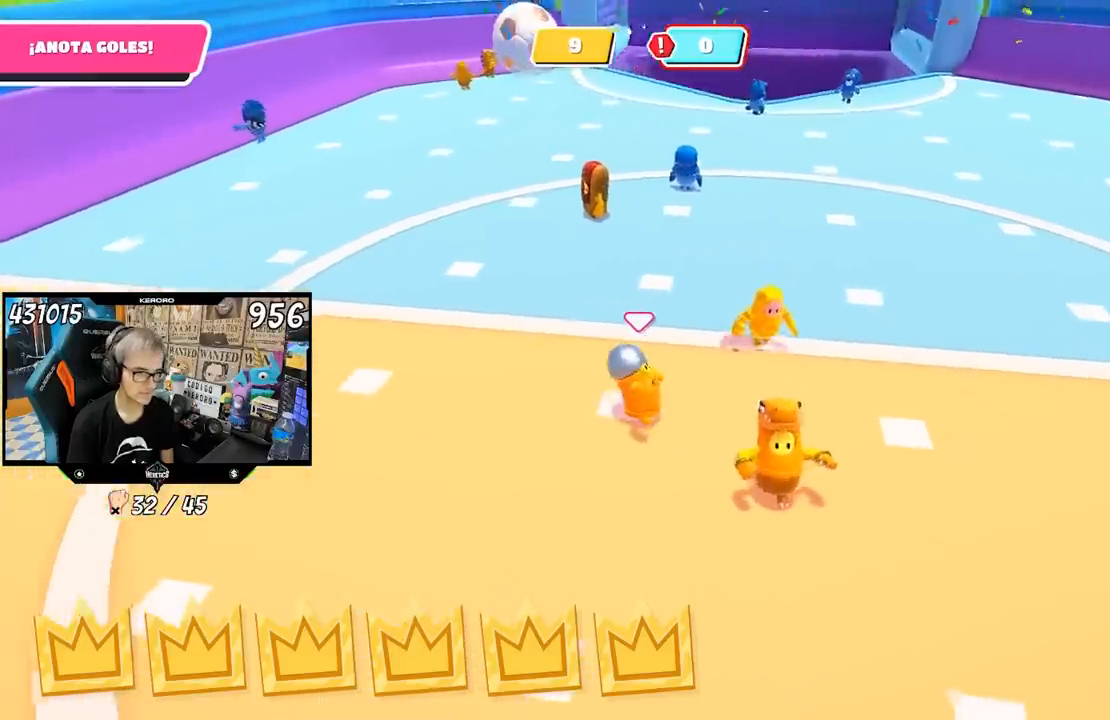
{"buttons": [], "left_stick": "up-right", "right_stick": "center", "events": [[250, "left_stick", "up-left"], [483, "left_stick", "up-right"]]}
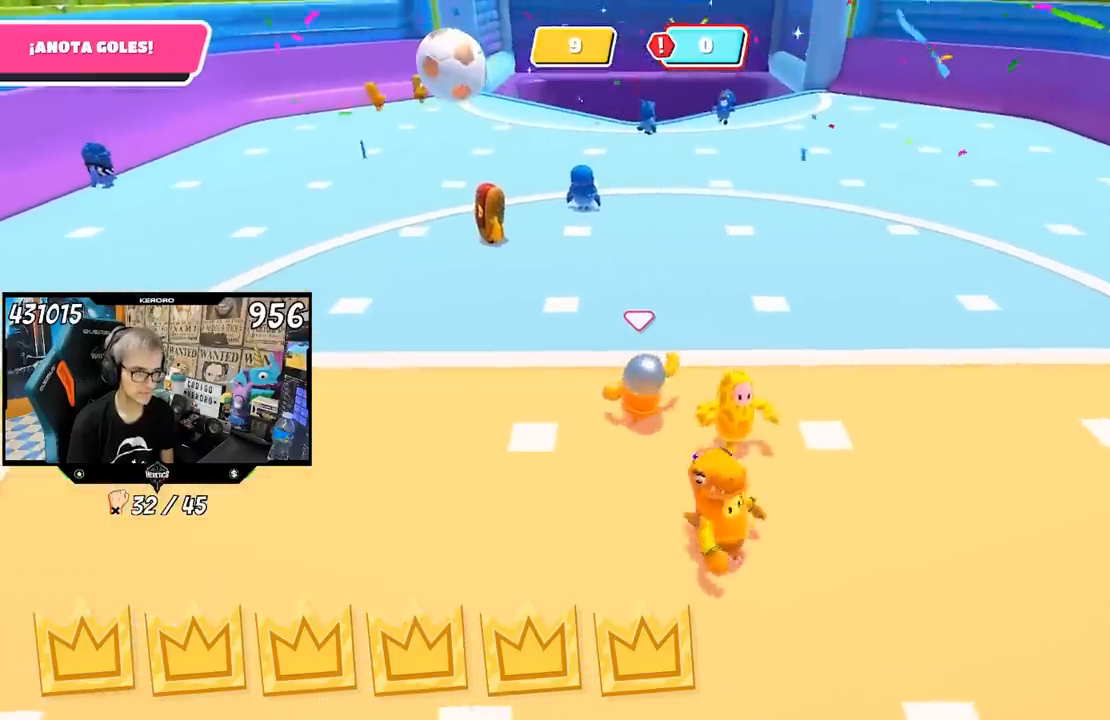
{"buttons": [], "left_stick": "left", "right_stick": "center", "events": [[83, "left_stick", "down-right"], [383, "left_stick", "left"]]}
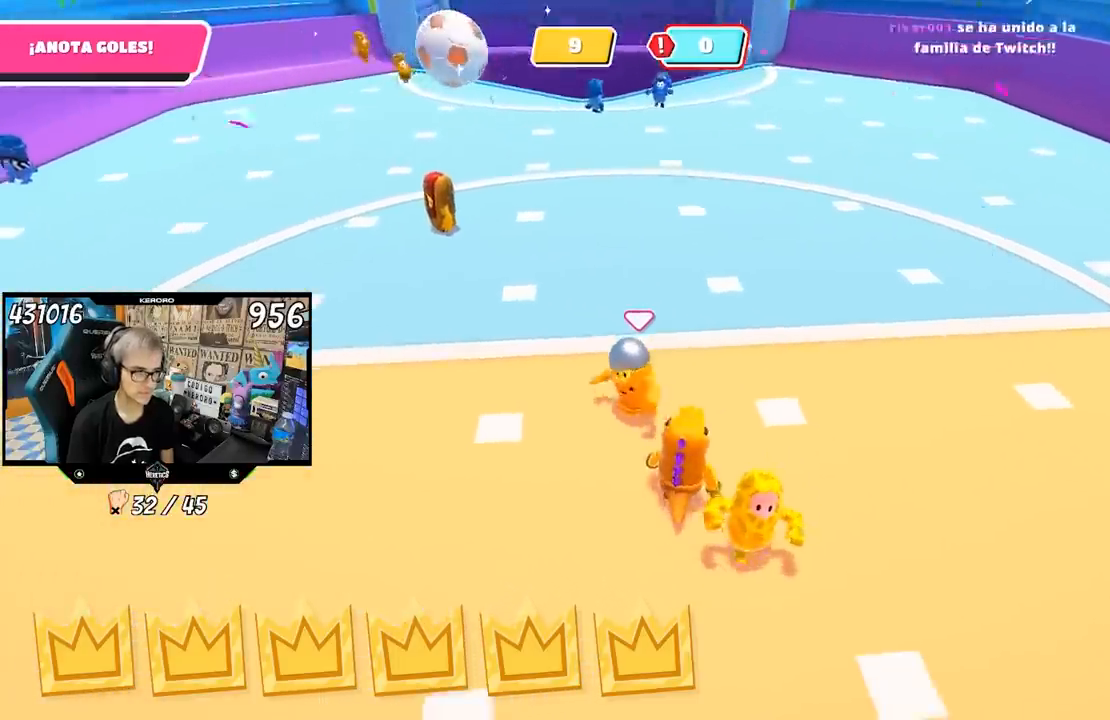
{"buttons": [], "left_stick": "down-left", "right_stick": "center", "events": [[117, "left_stick", "up"], [250, "left_stick", "right"], [350, "left_stick", "down-right"], [483, "left_stick", "down-left"]]}
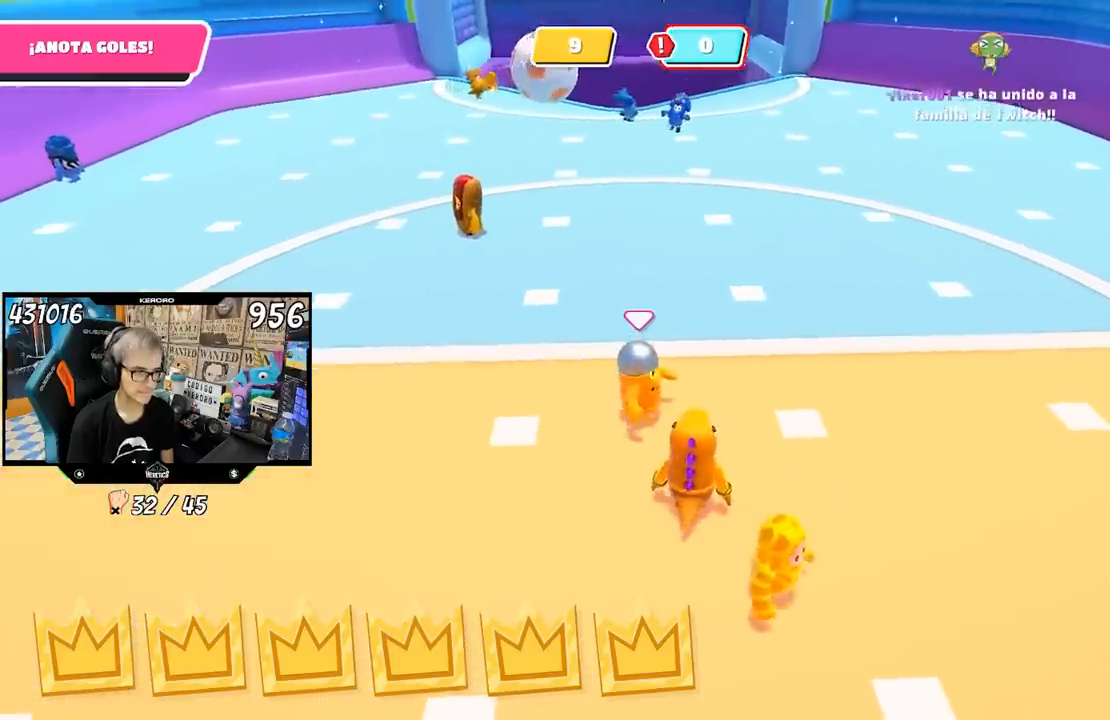
{"buttons": [], "left_stick": "down-right", "right_stick": "center", "events": [[50, "left_stick", "left"], [250, "left_stick", "up"], [350, "left_stick", "right"], [450, "left_stick", "down-right"]]}
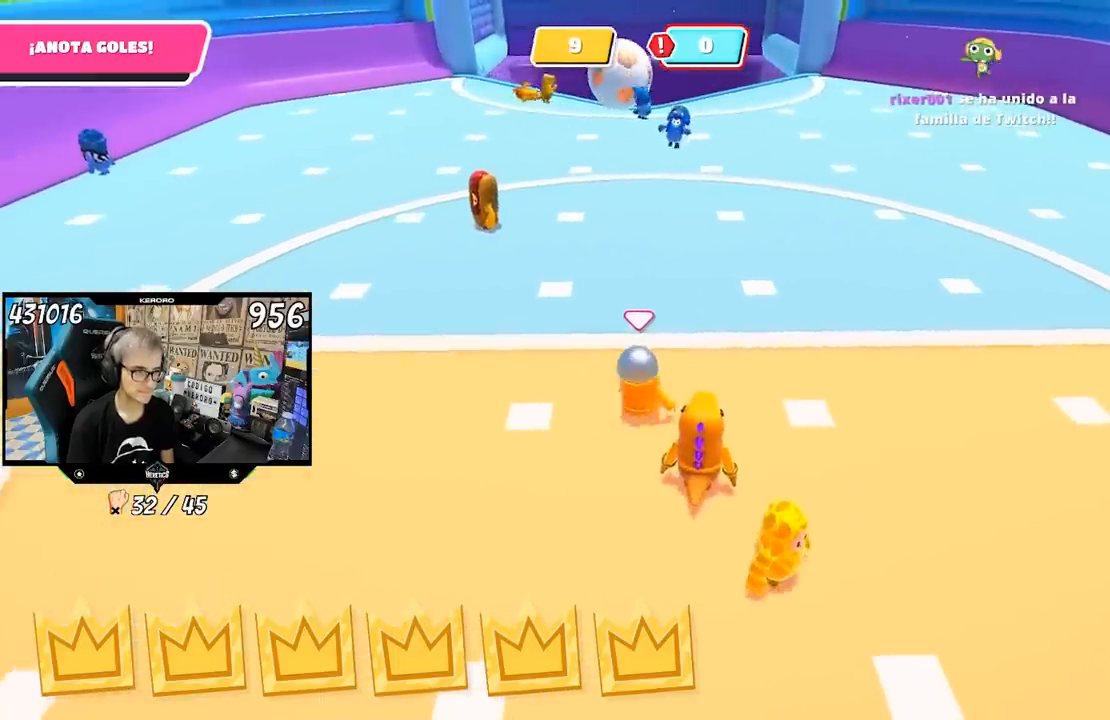
{"buttons": [], "left_stick": "right", "right_stick": "center", "events": [[117, "left_stick", "left"], [283, "left_stick", "up"], [450, "left_stick", "right"]]}
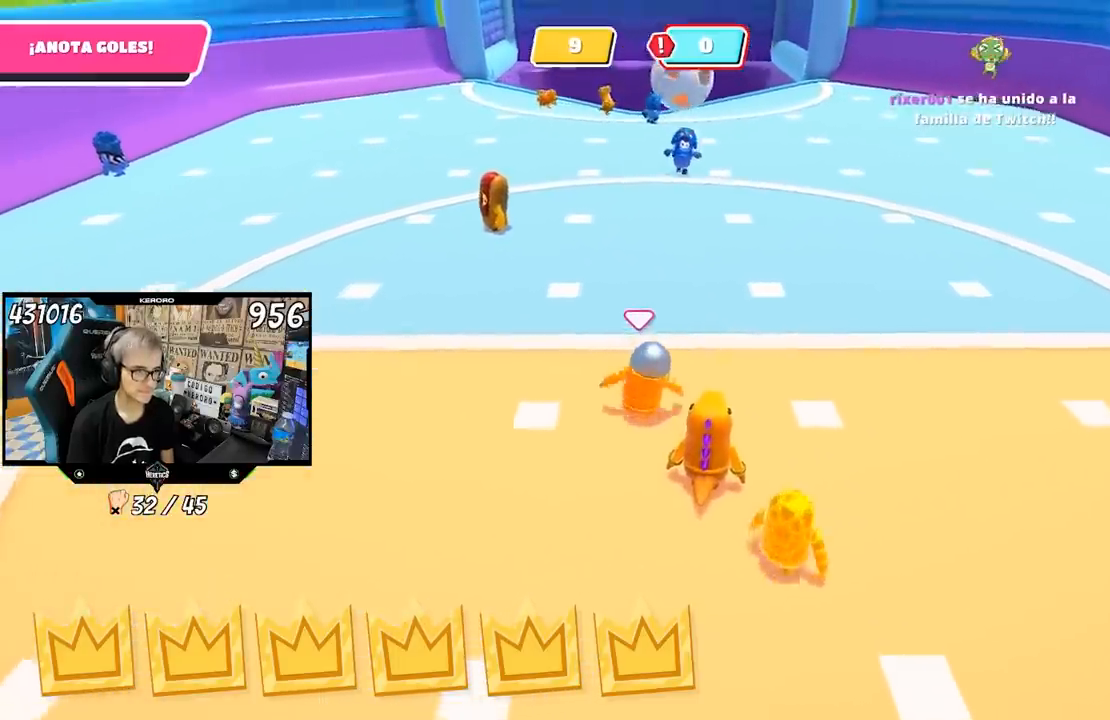
{"buttons": [], "left_stick": "up", "right_stick": "center", "events": [[50, "left_stick", "down-right"], [183, "left_stick", "down-left"], [250, "left_stick", "left"], [417, "left_stick", "up"]]}
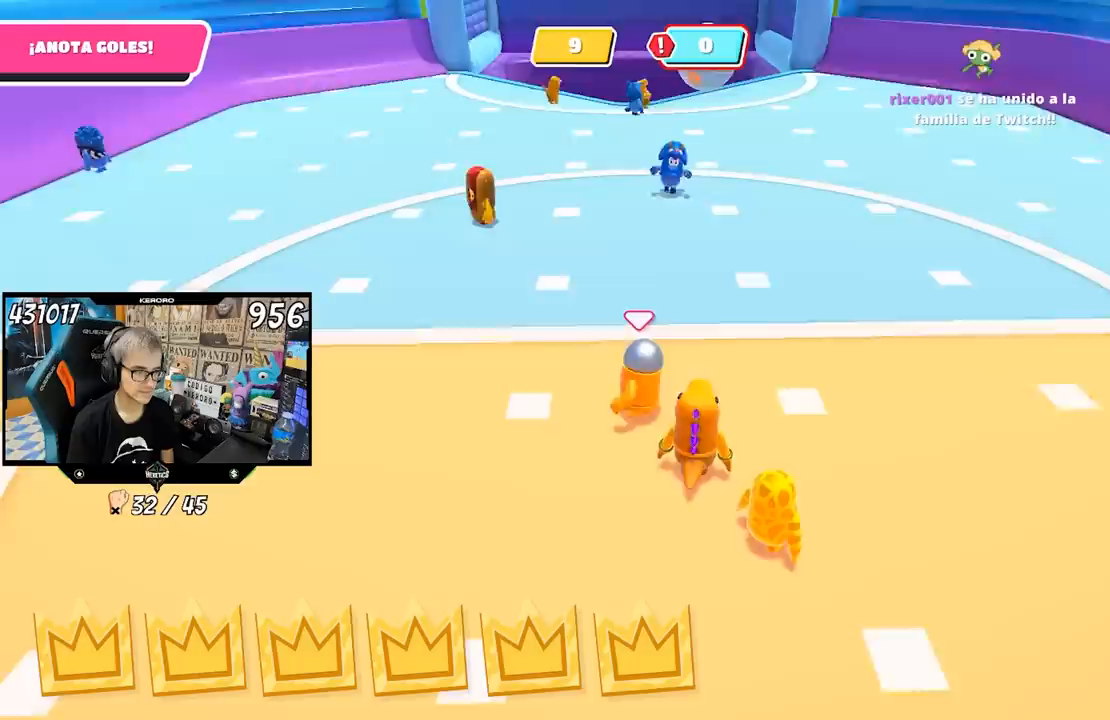
{"buttons": [], "left_stick": "up-right", "right_stick": "center", "events": [[83, "left_stick", "left"], [283, "left_stick", "down-right"], [417, "left_stick", "up-right"]]}
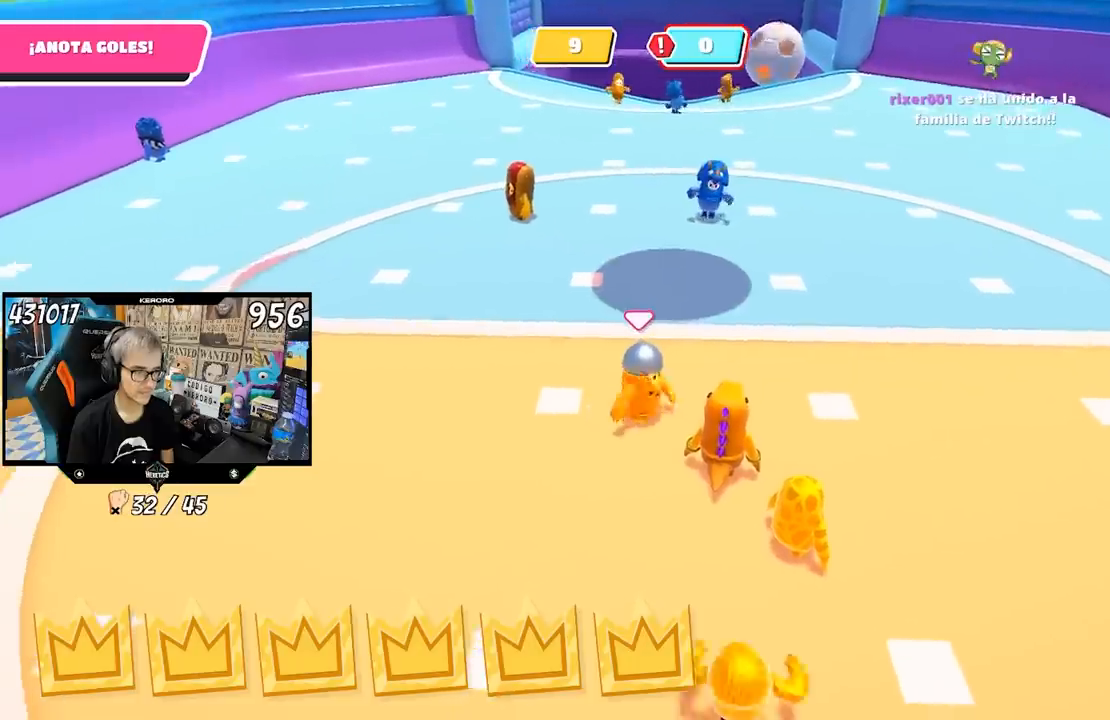
{"buttons": [], "left_stick": "up", "right_stick": "center", "events": [[83, "left_stick", "up"]]}
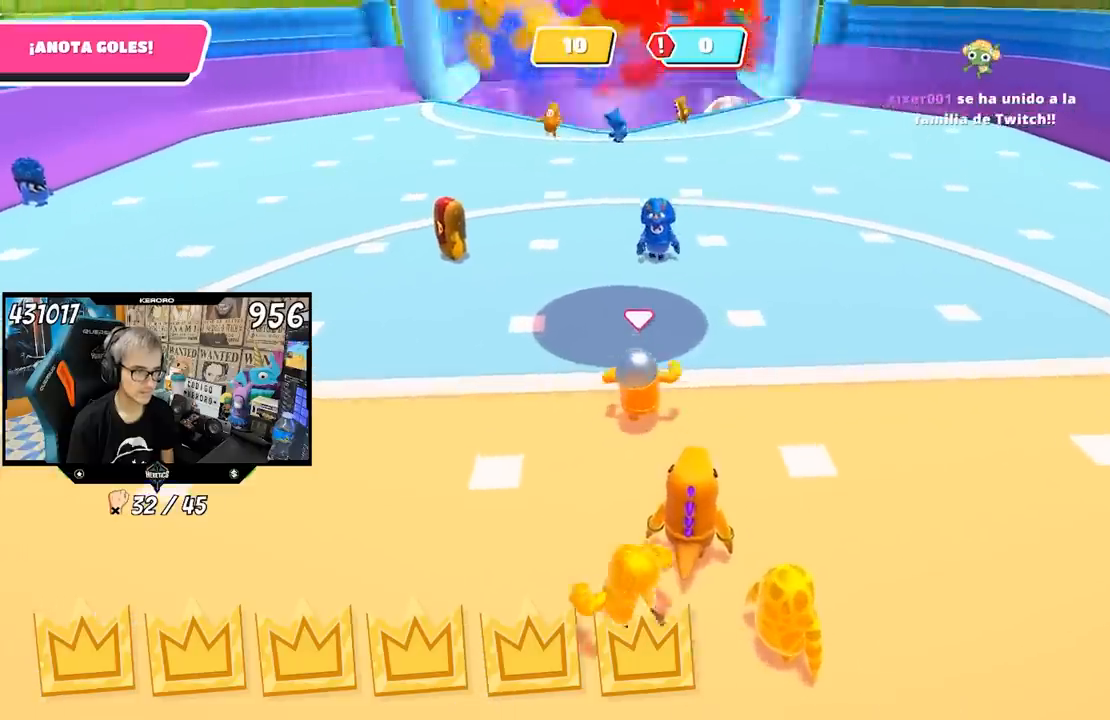
{"buttons": [], "left_stick": "down-right", "right_stick": "center", "events": [[217, "CROSS", "down"], [250, "left_stick", "down-left"], [350, "left_stick", "center"], [417, "left_stick", "down-right"], [483, "CROSS", "up"]]}
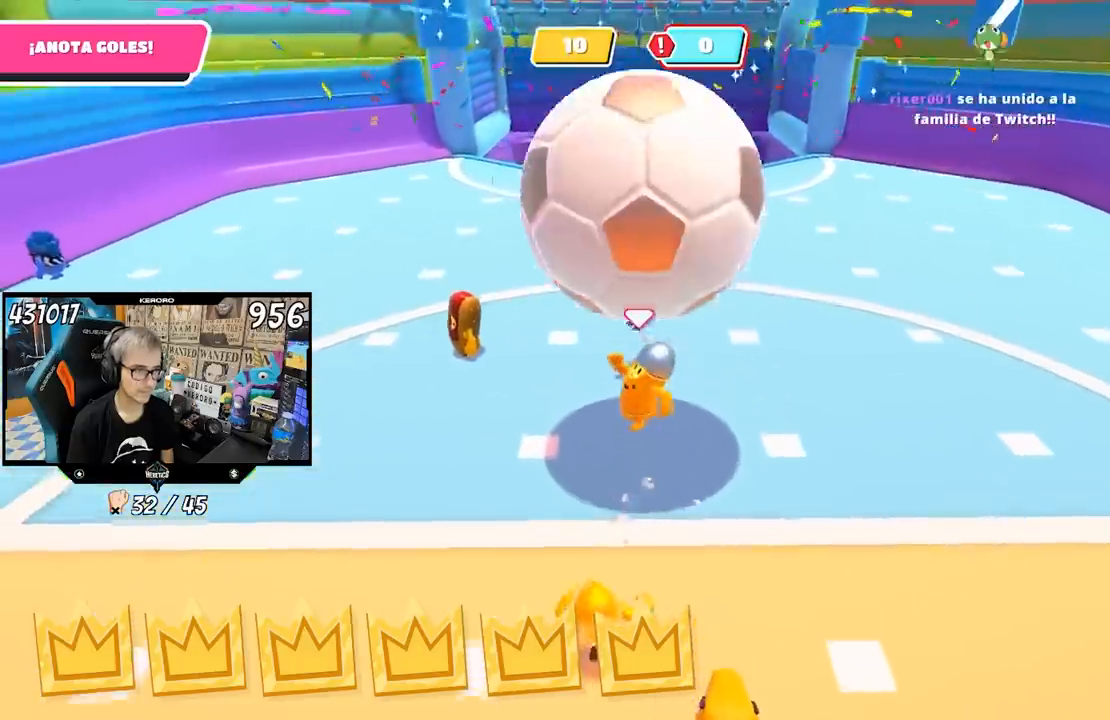
{"buttons": [], "left_stick": "down", "right_stick": "center", "events": [[50, "left_stick", "up-right"], [117, "right_stick", "up"], [283, "right_stick", "center"], [317, "left_stick", "center"], [483, "left_stick", "down"]]}
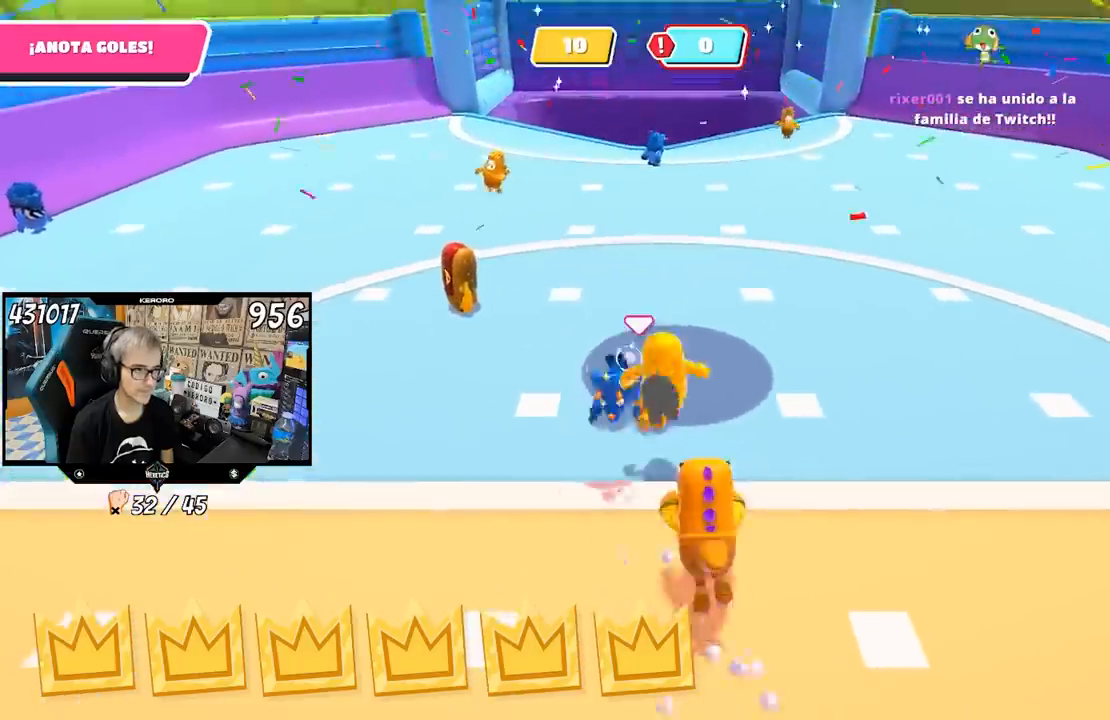
{"buttons": [], "left_stick": "down", "right_stick": "center", "events": []}